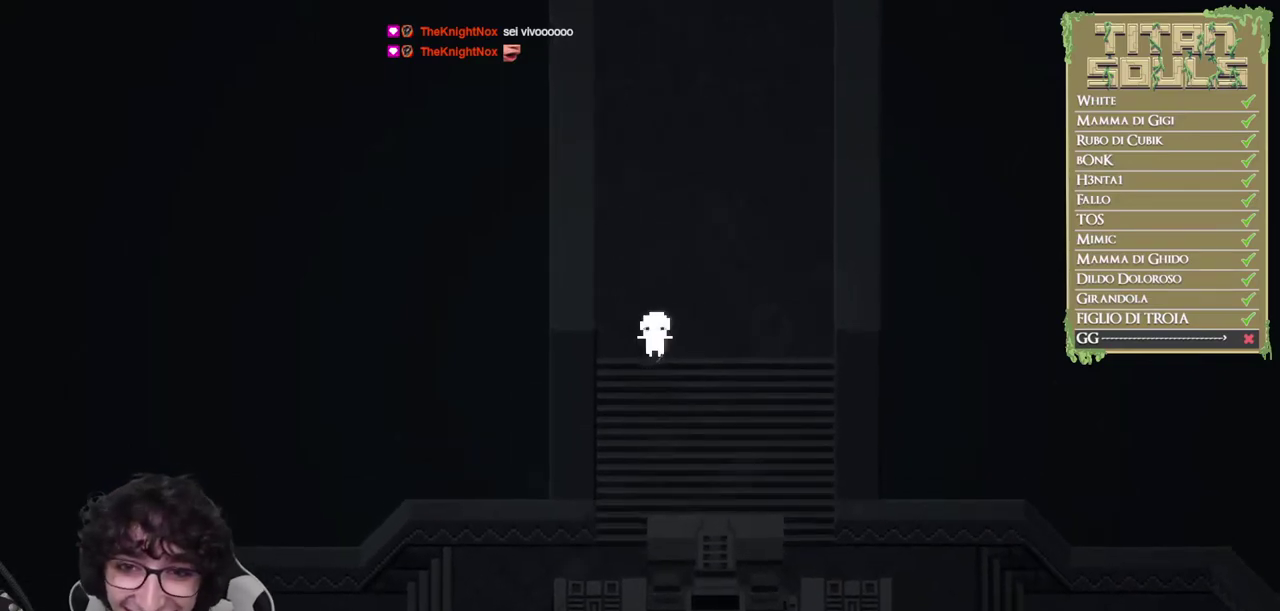
Gameplay with a controller (Xbox layout); each line is a JSON object with the inputs held at the frame after it. "events" lists button and stick changes between this image and that frame as [ms after this image, input, new state], when the widget could be followed in between. Not read: R3 right_stick.
{"buttons": [], "left_stick": "center", "events": [[100, "left_stick", "center"]]}
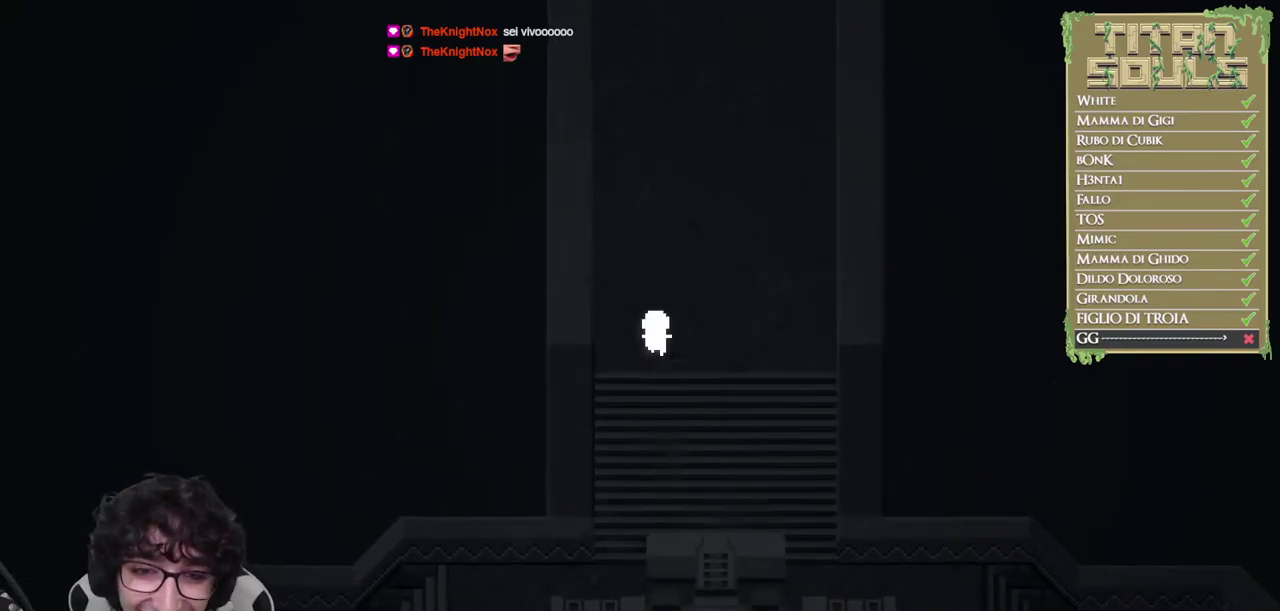
{"buttons": [], "left_stick": "center", "events": []}
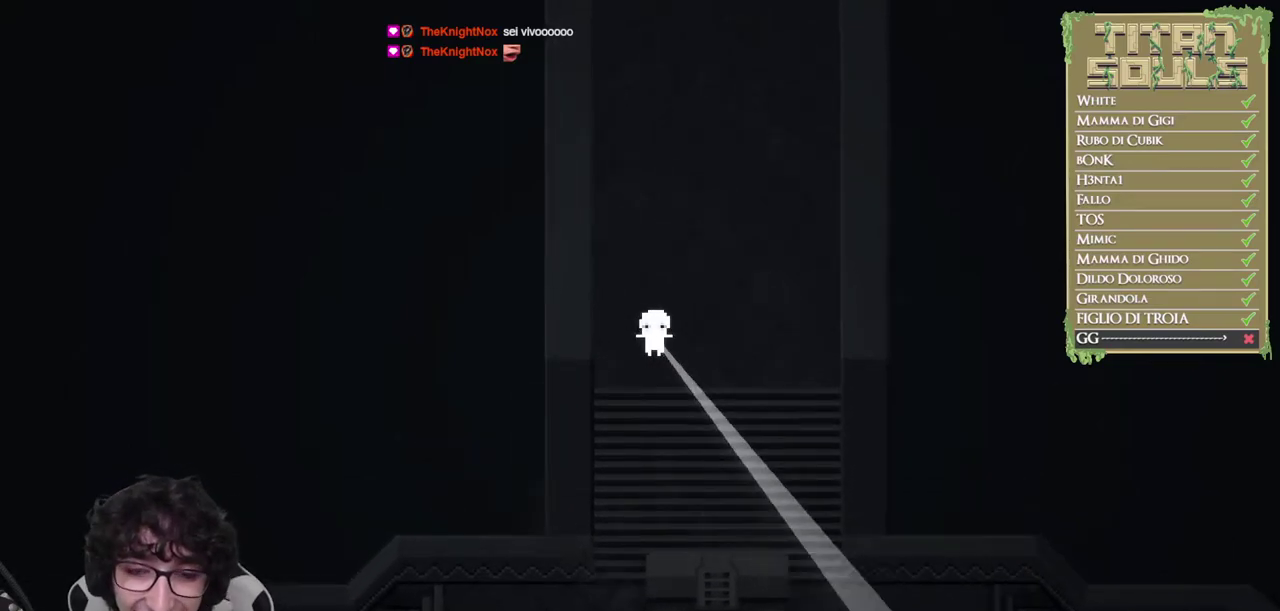
{"buttons": [], "left_stick": "center", "events": []}
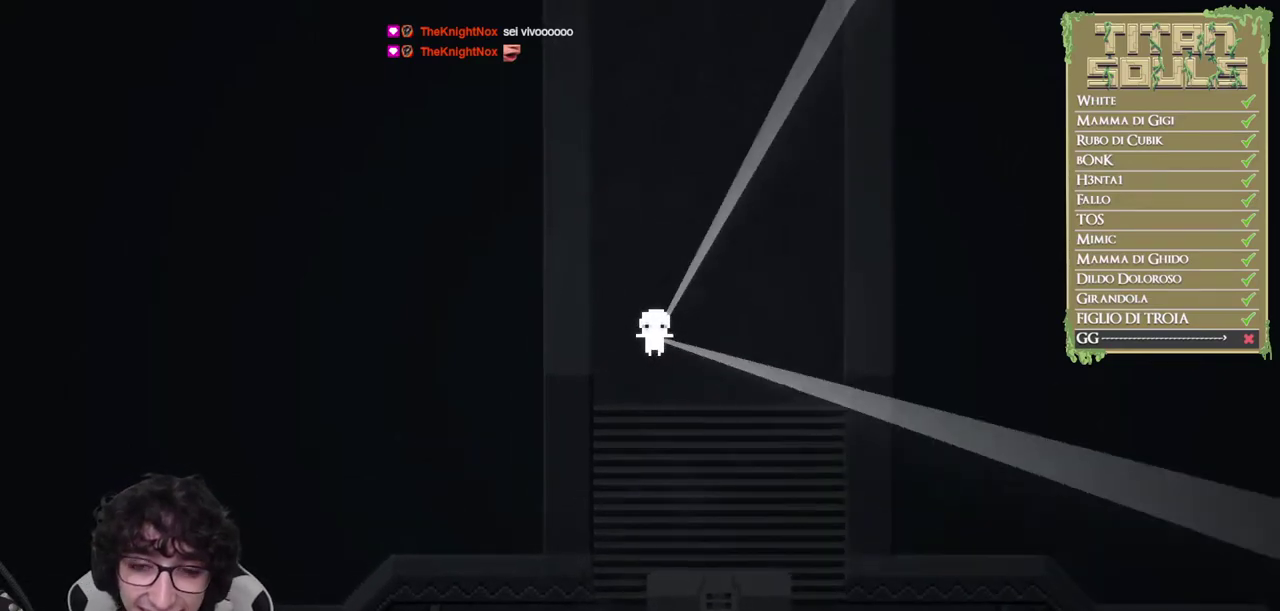
{"buttons": [], "left_stick": "center", "events": []}
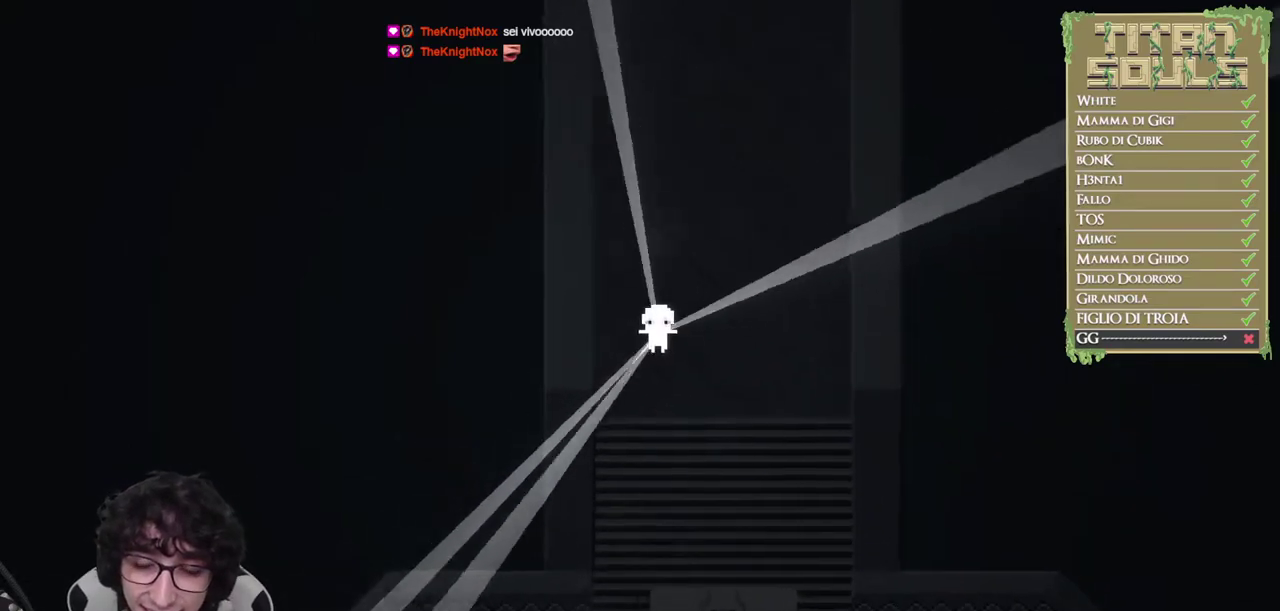
{"buttons": [], "left_stick": "center", "events": []}
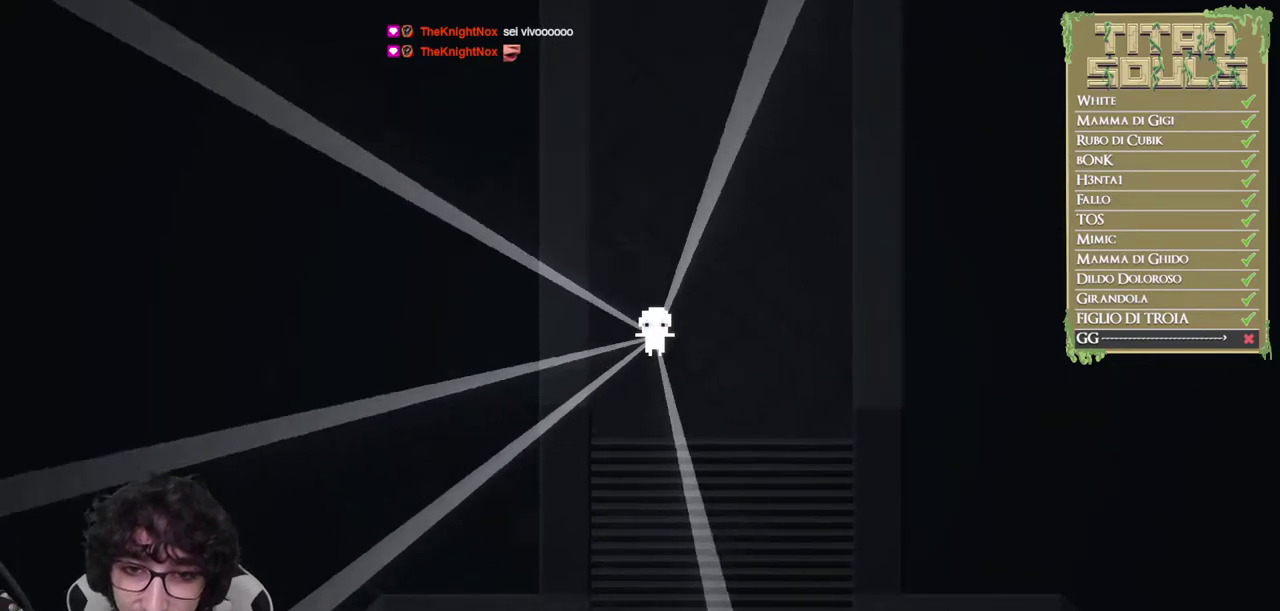
{"buttons": [], "left_stick": "center", "events": []}
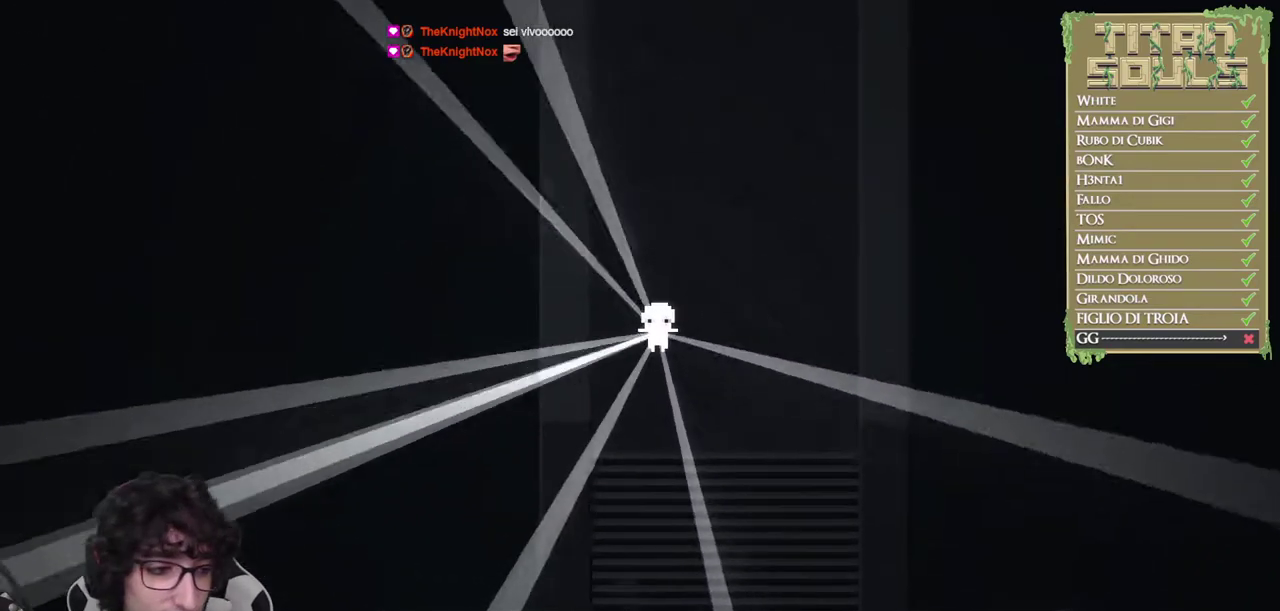
{"buttons": [], "left_stick": "center", "events": []}
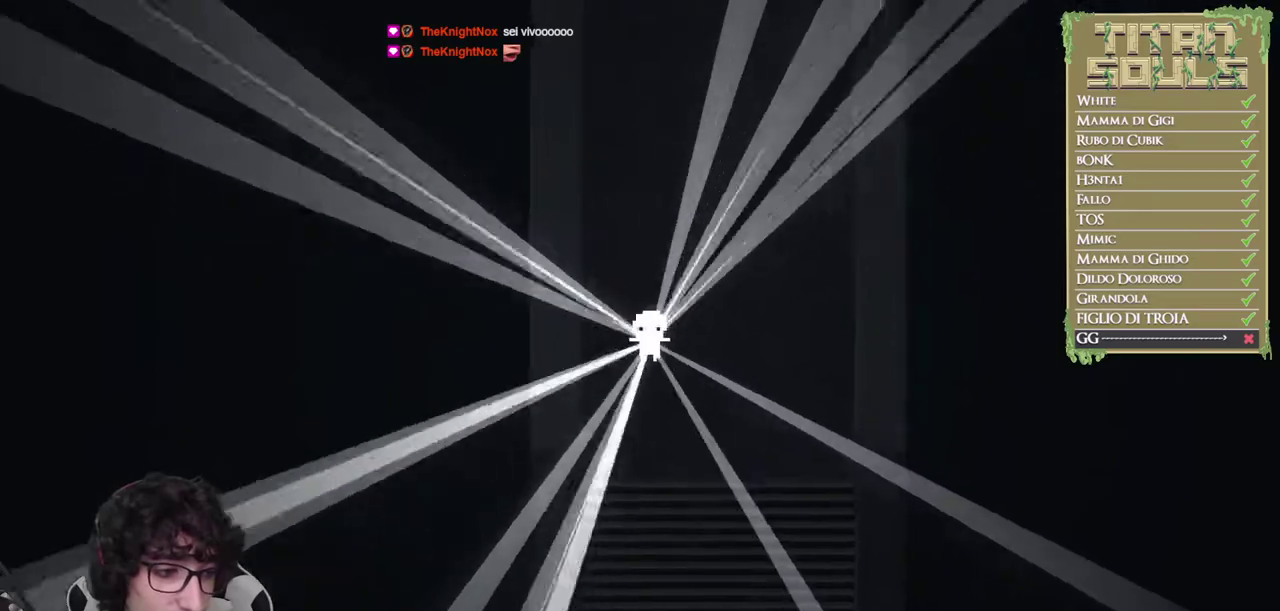
{"buttons": [], "left_stick": "center", "events": []}
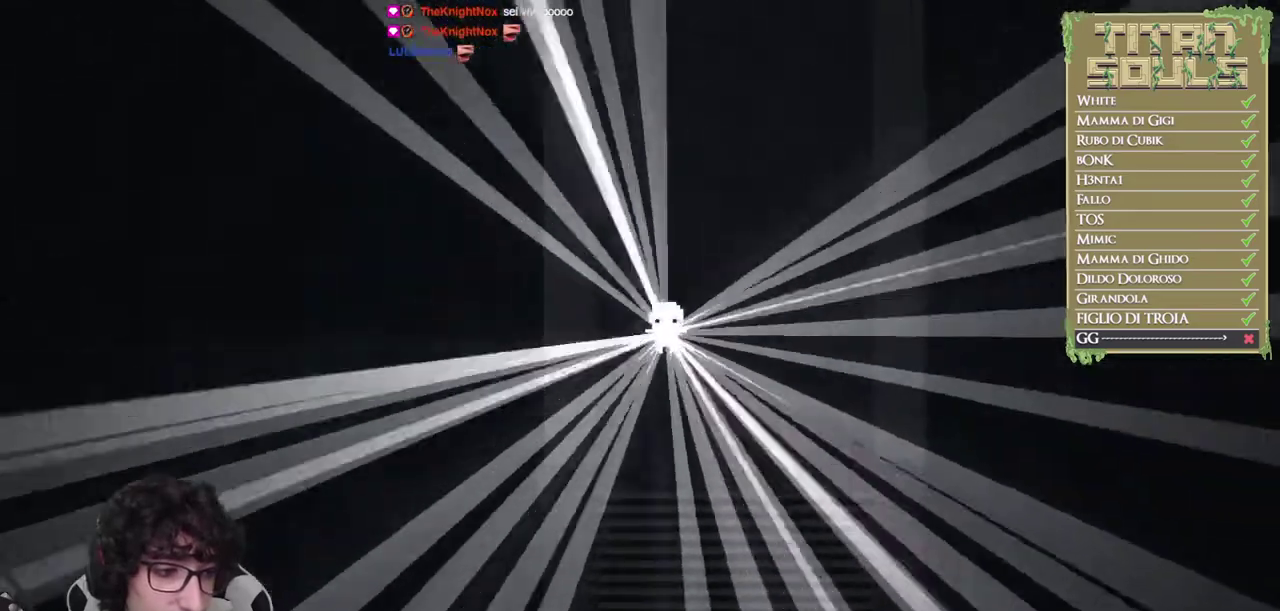
{"buttons": [], "left_stick": "center", "events": [[67, "left_stick", "up"], [300, "left_stick", "center"]]}
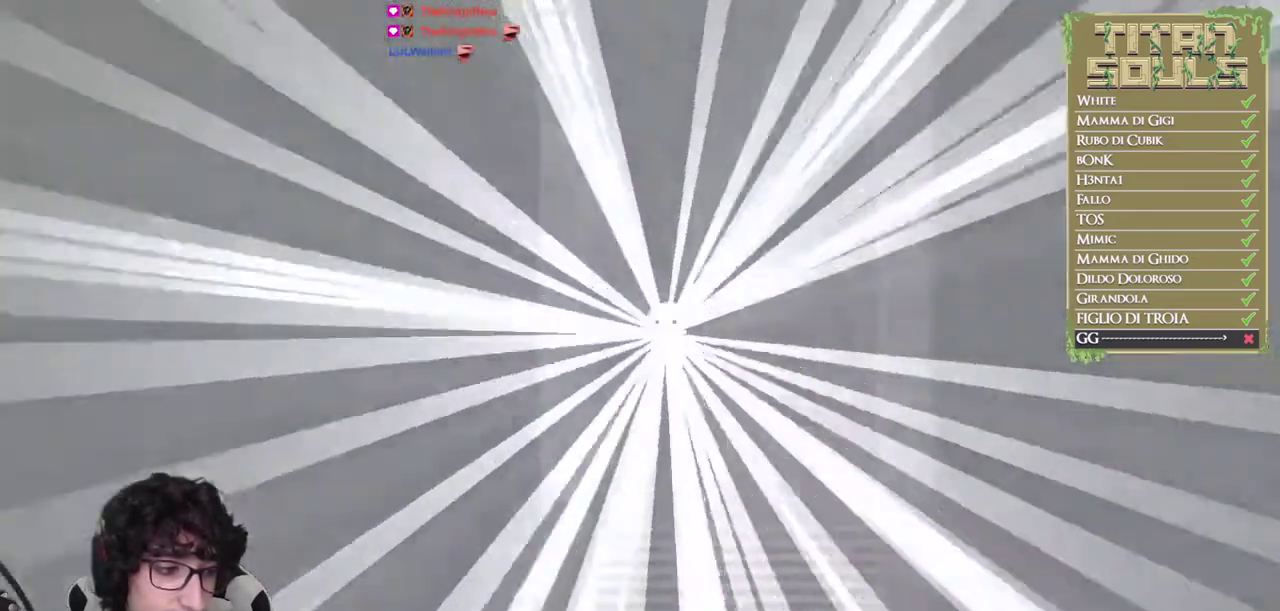
{"buttons": [], "left_stick": "up", "events": [[333, "left_stick", "up"]]}
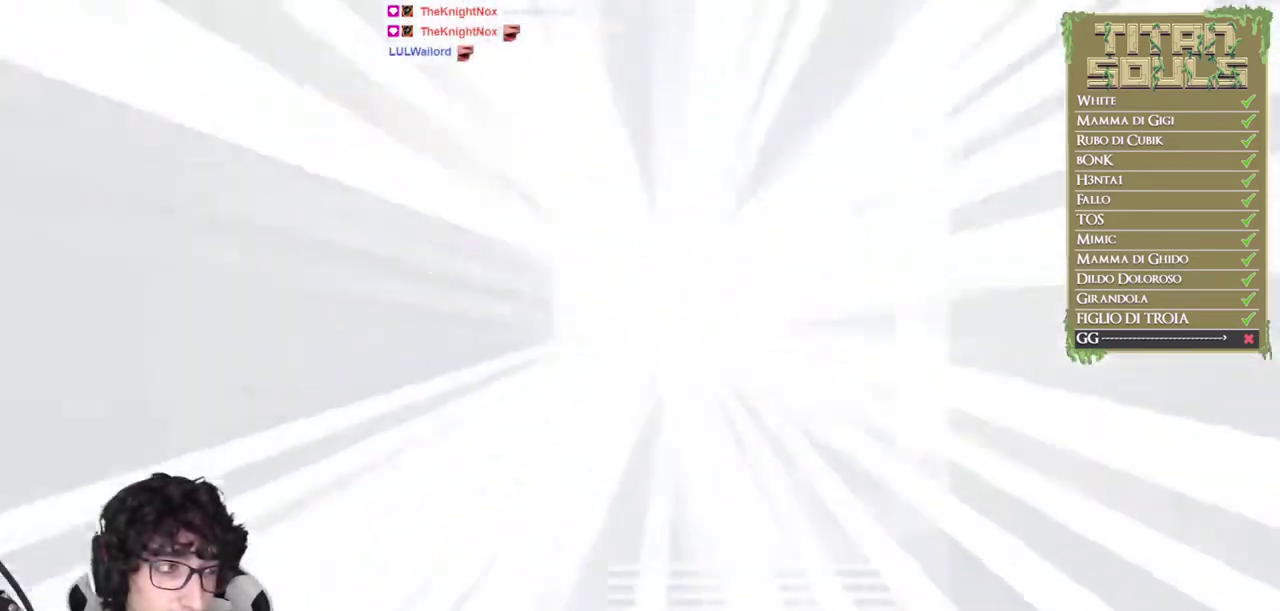
{"buttons": [], "left_stick": "up", "events": []}
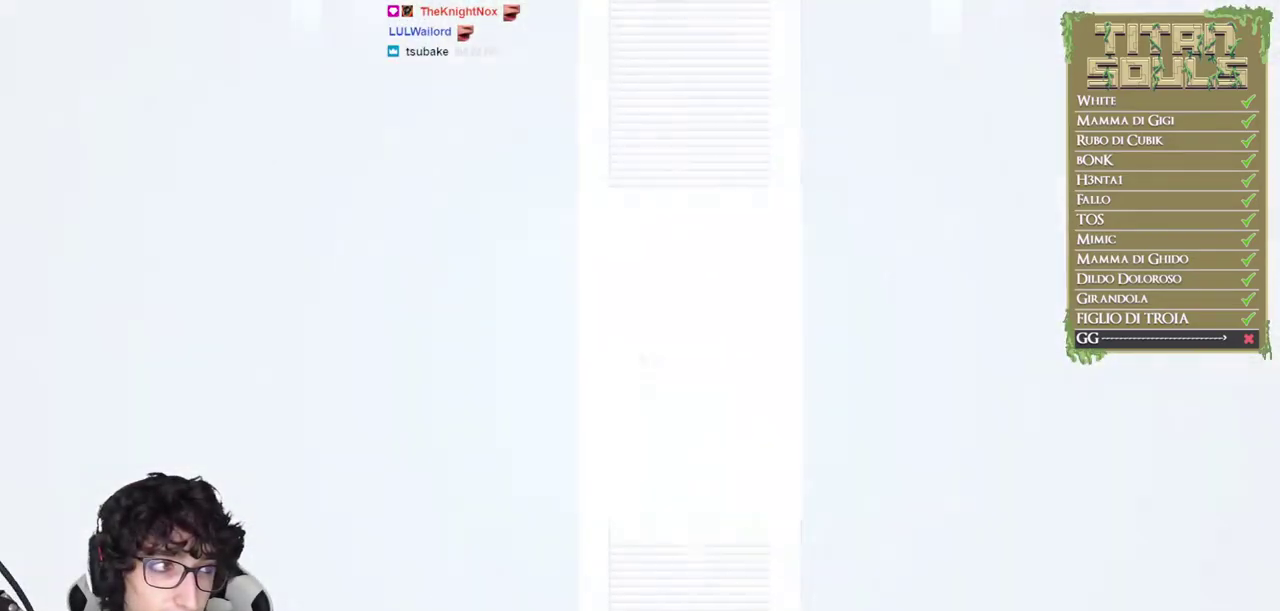
{"buttons": [], "left_stick": "up", "events": []}
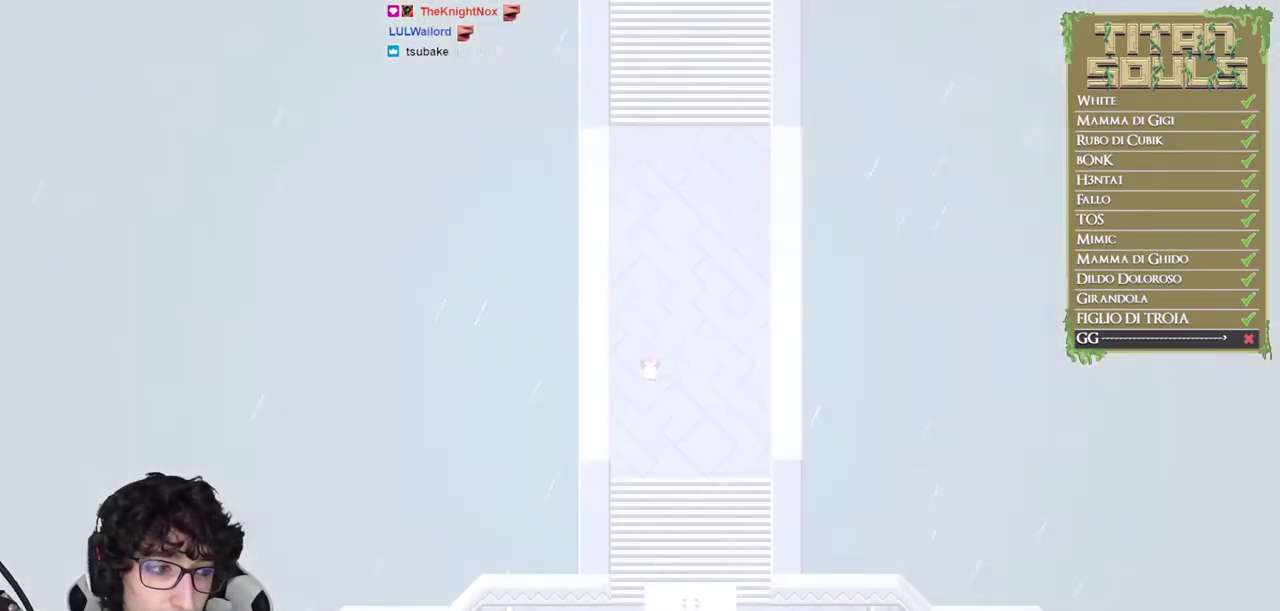
{"buttons": [], "left_stick": "up", "events": []}
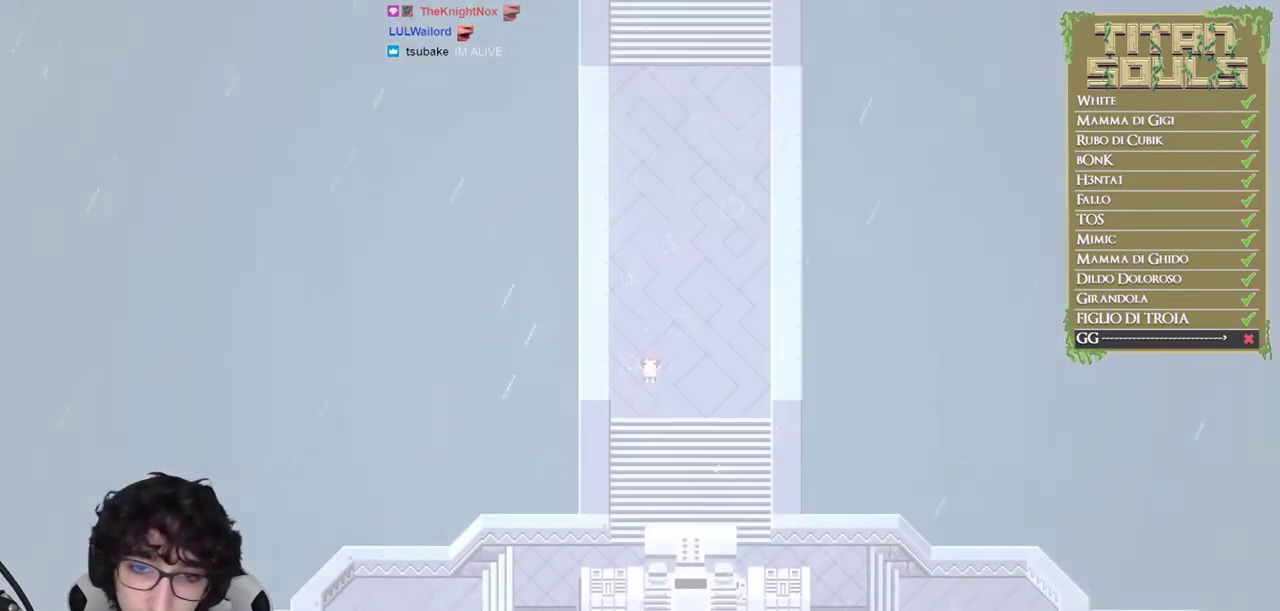
{"buttons": [], "left_stick": "up", "events": []}
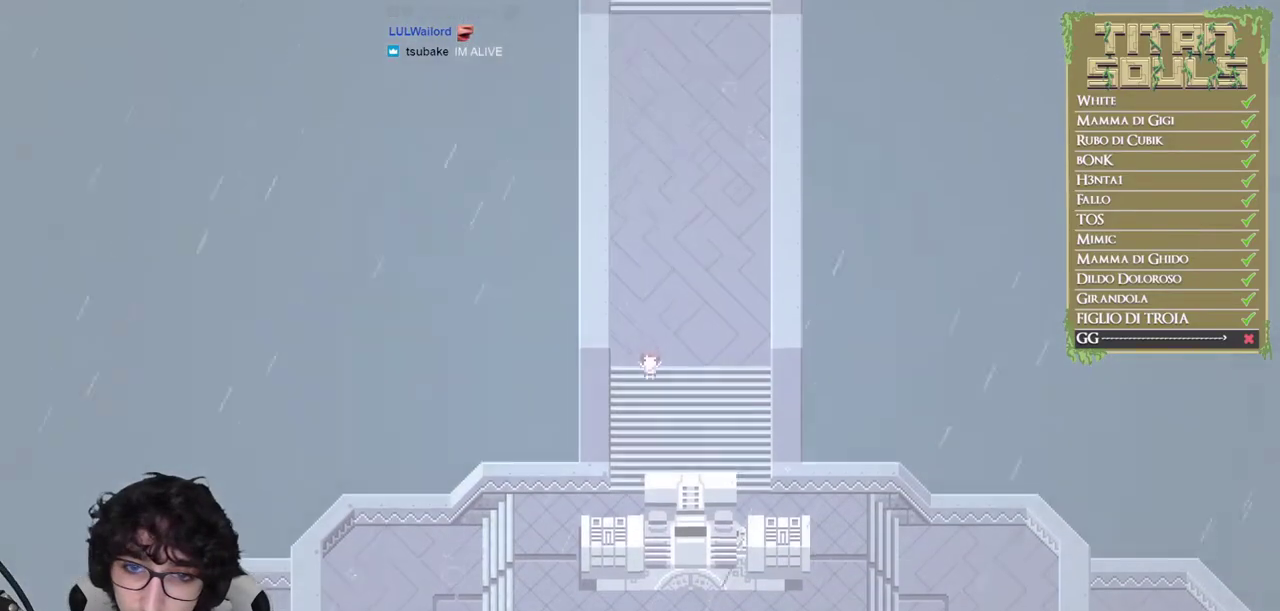
{"buttons": [], "left_stick": "up", "events": []}
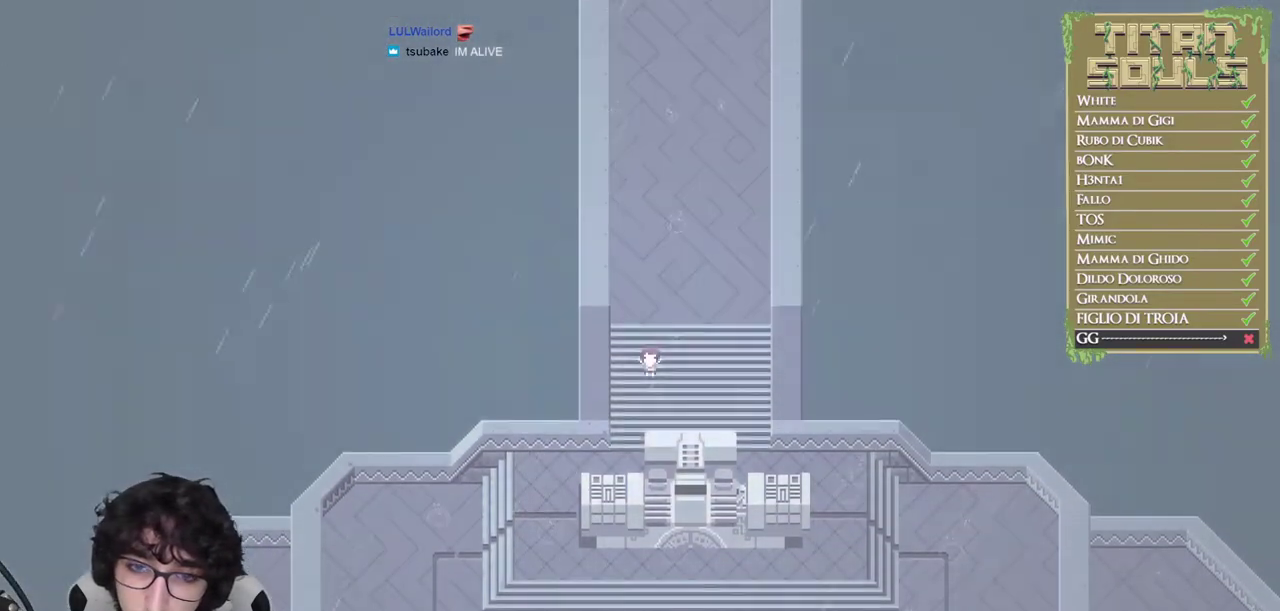
{"buttons": [], "left_stick": "up", "events": []}
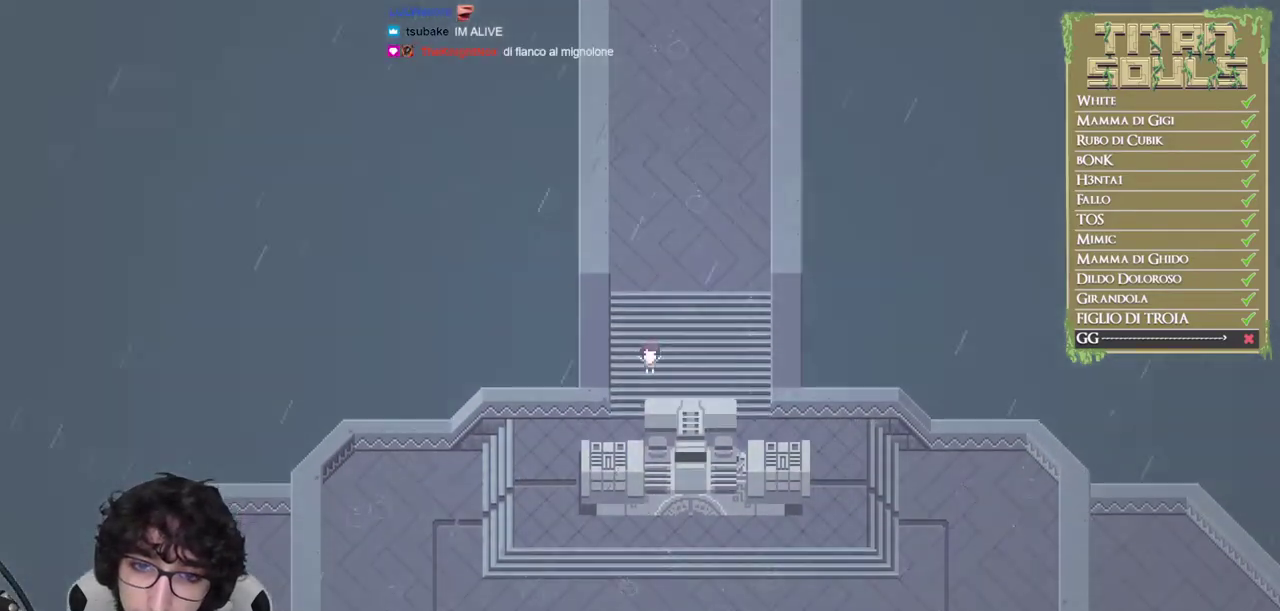
{"buttons": [], "left_stick": "up", "events": []}
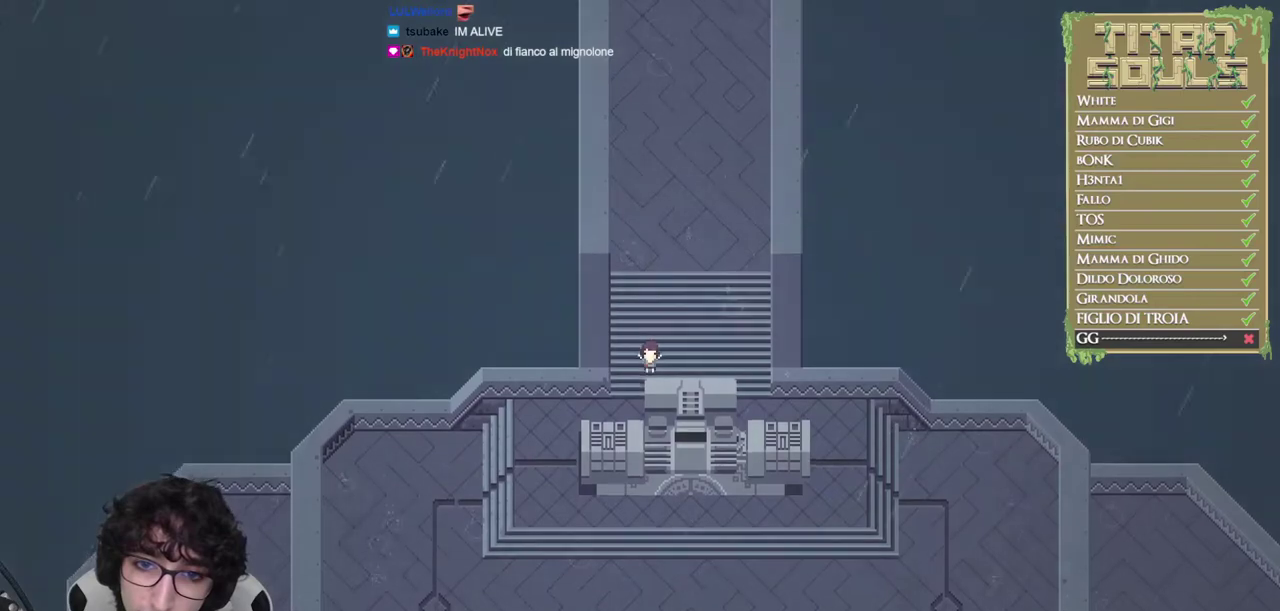
{"buttons": [], "left_stick": "up", "events": []}
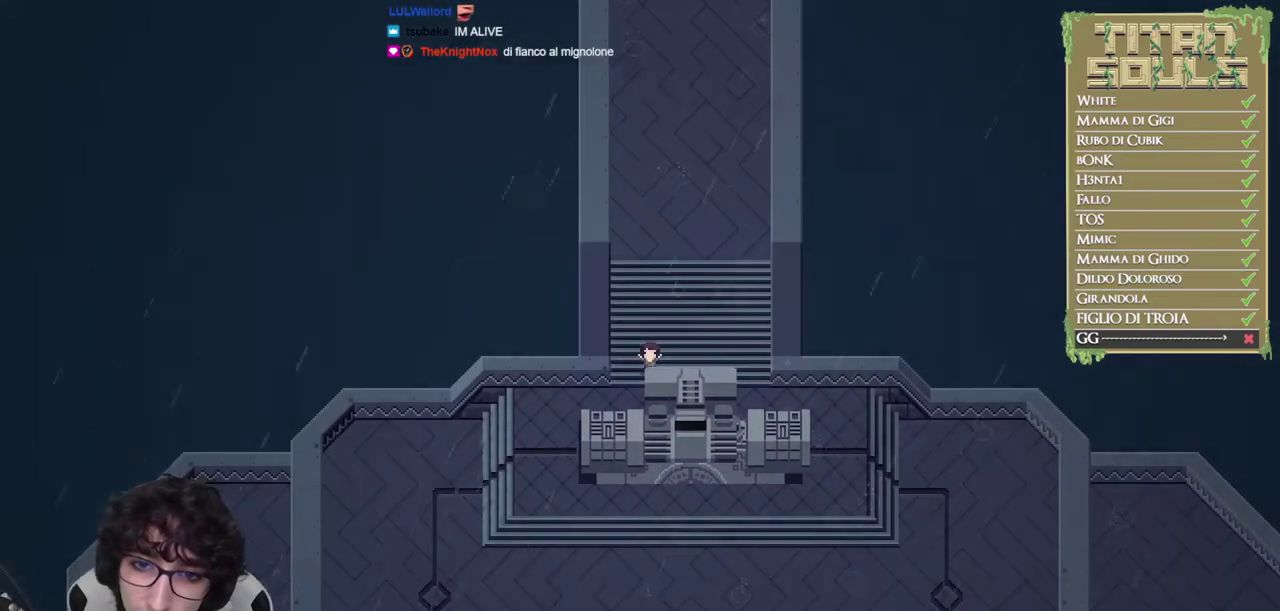
{"buttons": [], "left_stick": "up", "events": []}
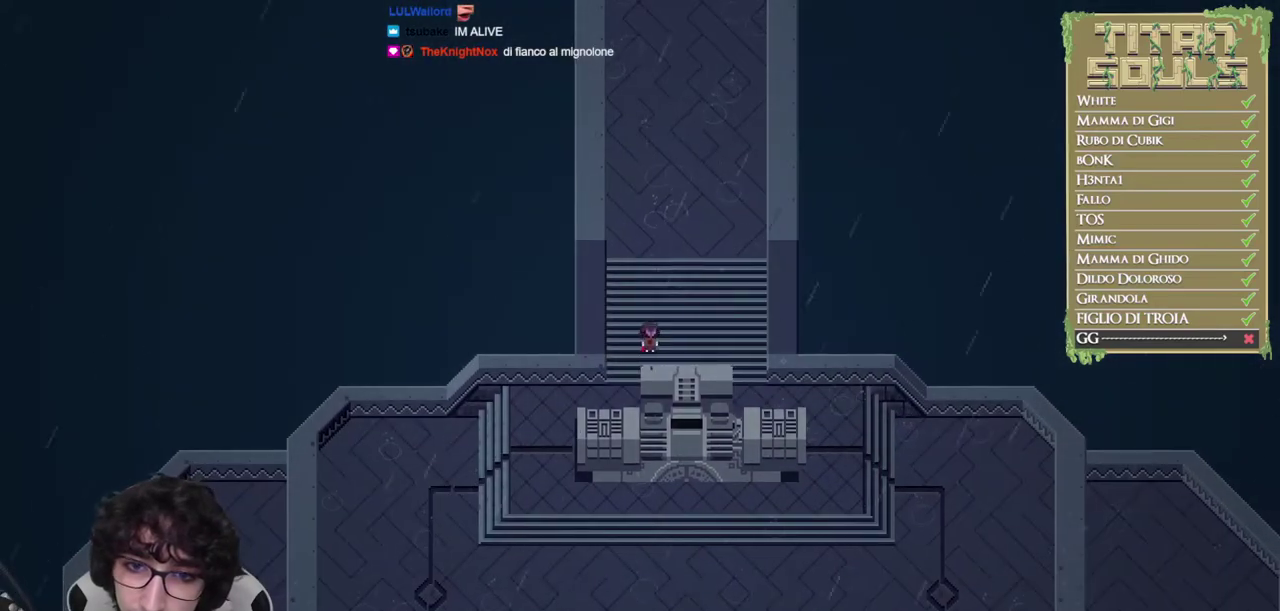
{"buttons": [], "left_stick": "up", "events": []}
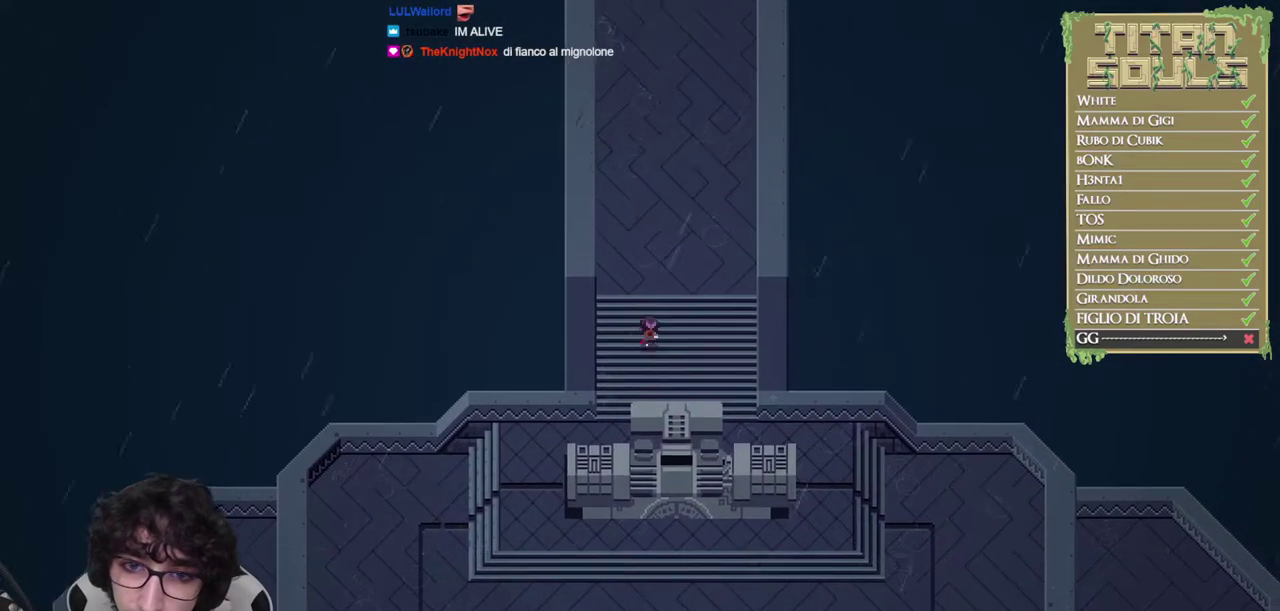
{"buttons": ["B"], "left_stick": "up", "events": [[283, "B", "down"]]}
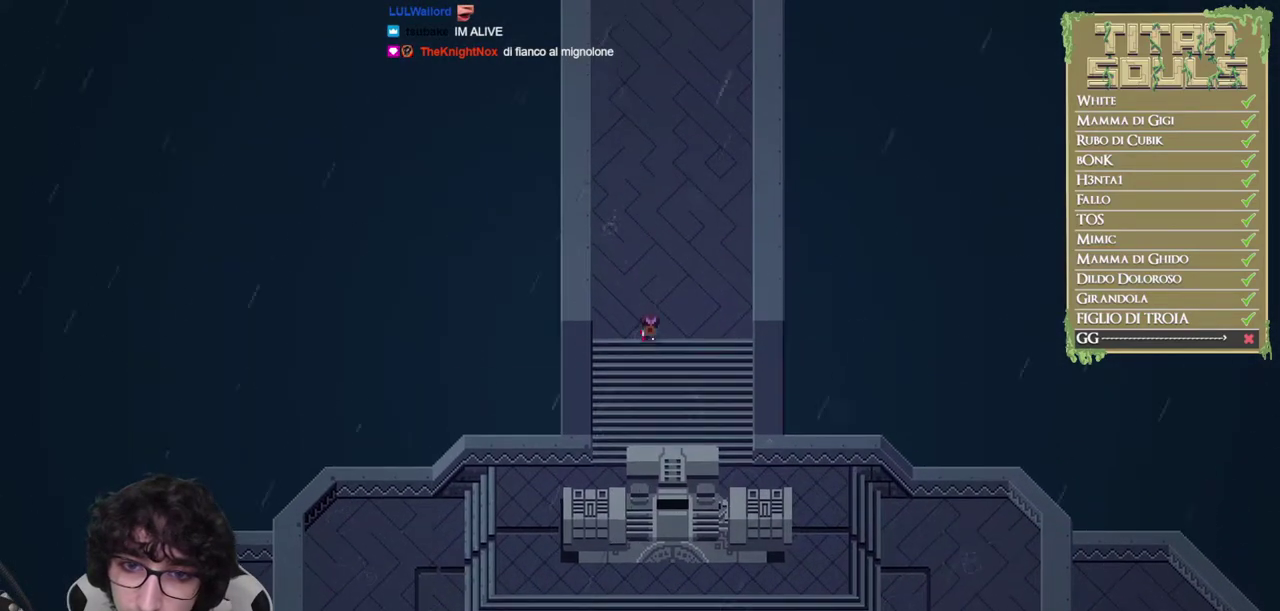
{"buttons": [], "left_stick": "up", "events": [[317, "B", "up"], [400, "B", "down"], [500, "B", "up"]]}
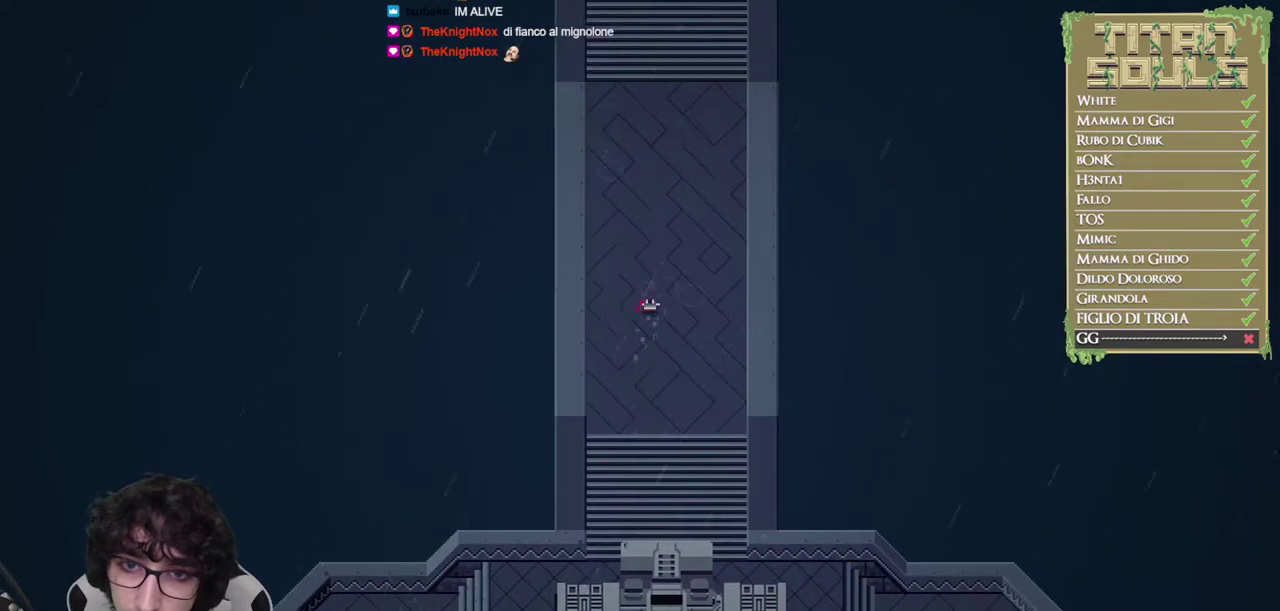
{"buttons": ["B"], "left_stick": "up", "events": [[67, "B", "down"]]}
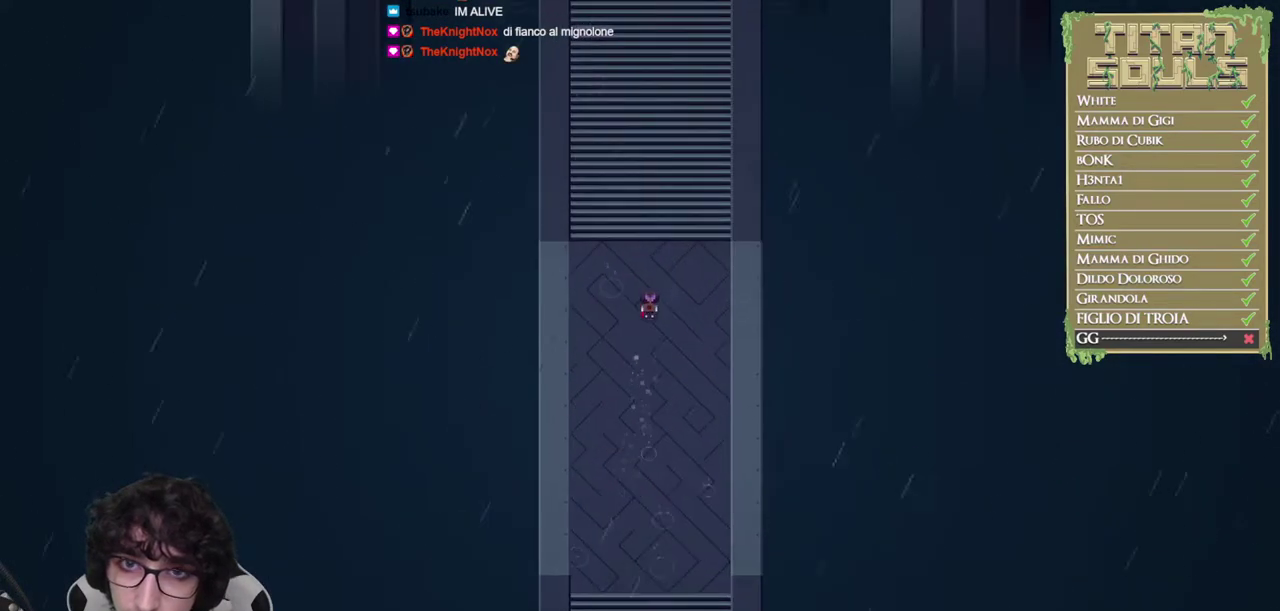
{"buttons": ["B"], "left_stick": "up", "events": []}
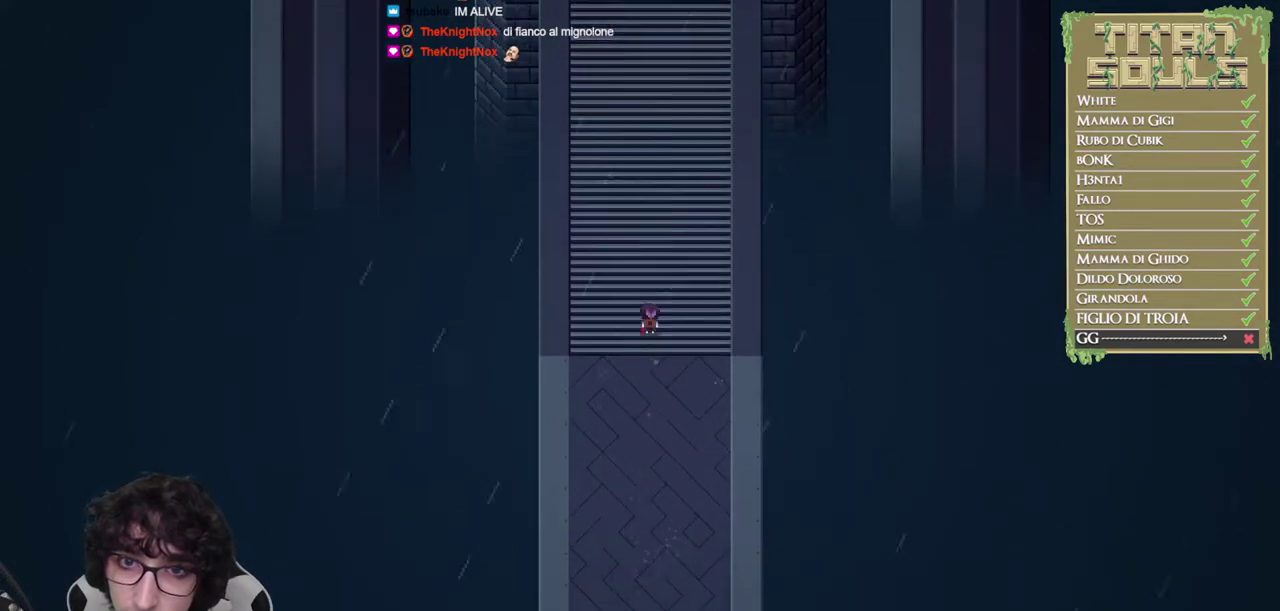
{"buttons": ["B"], "left_stick": "up", "events": []}
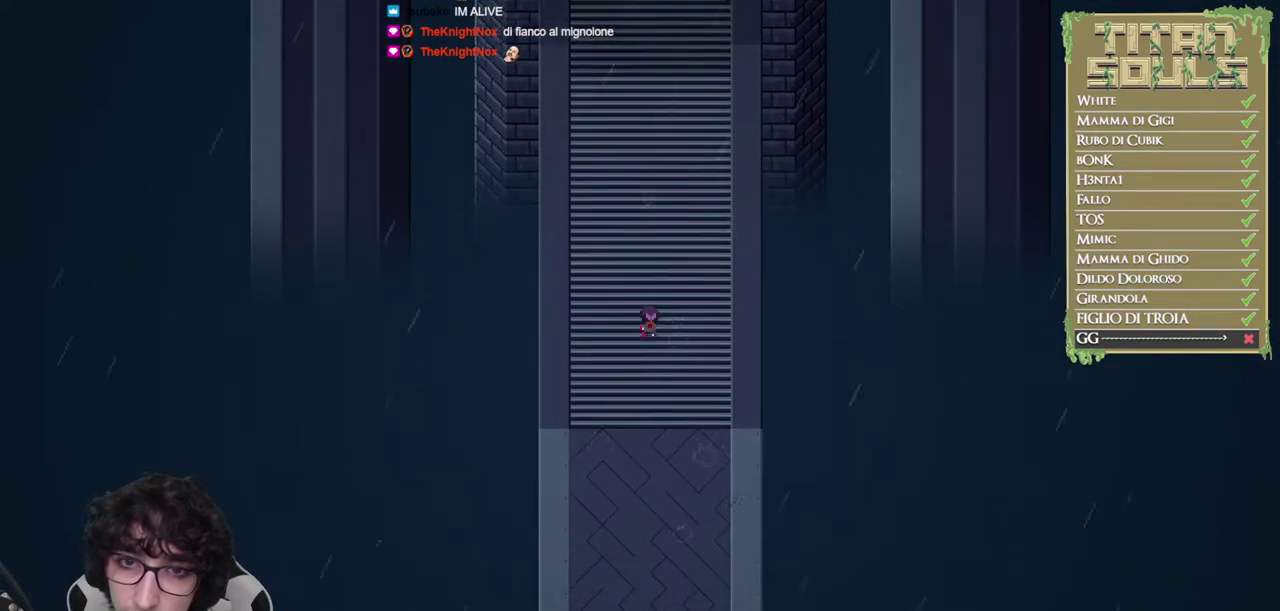
{"buttons": ["B"], "left_stick": "up", "events": []}
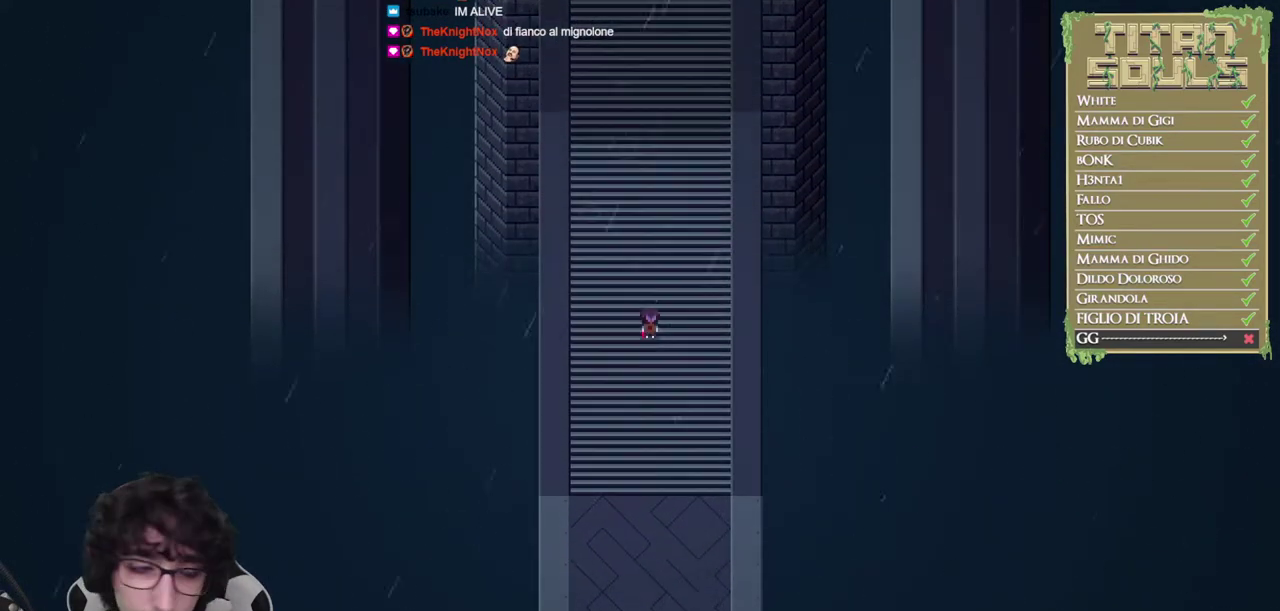
{"buttons": ["B"], "left_stick": "up", "events": []}
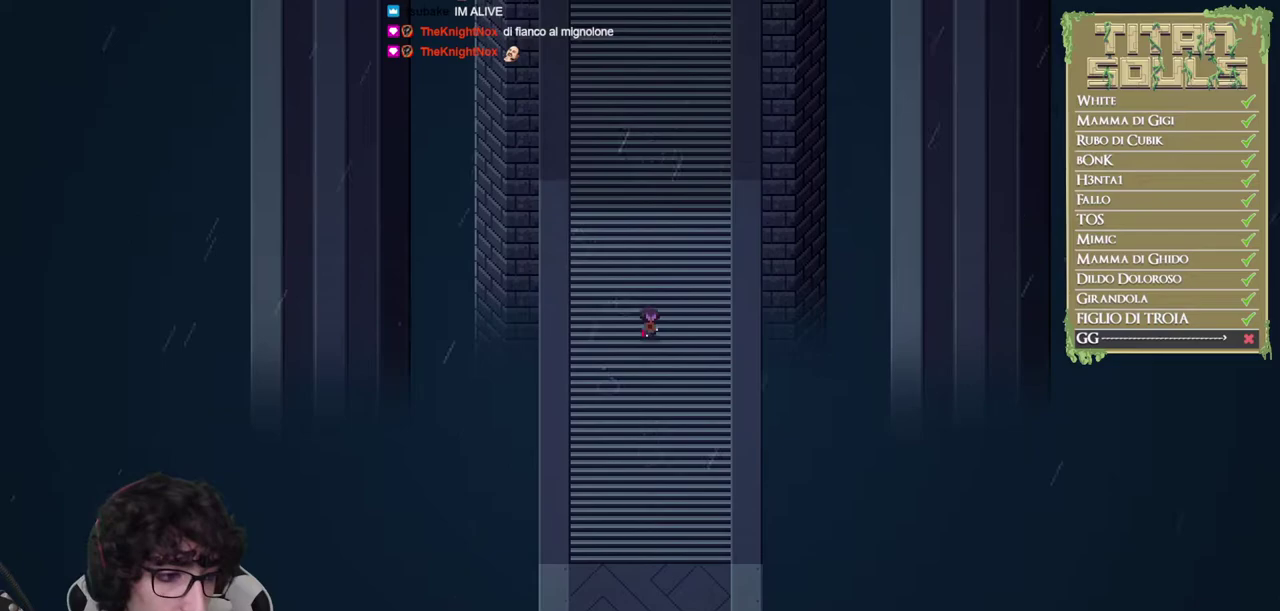
{"buttons": ["B"], "left_stick": "up", "events": []}